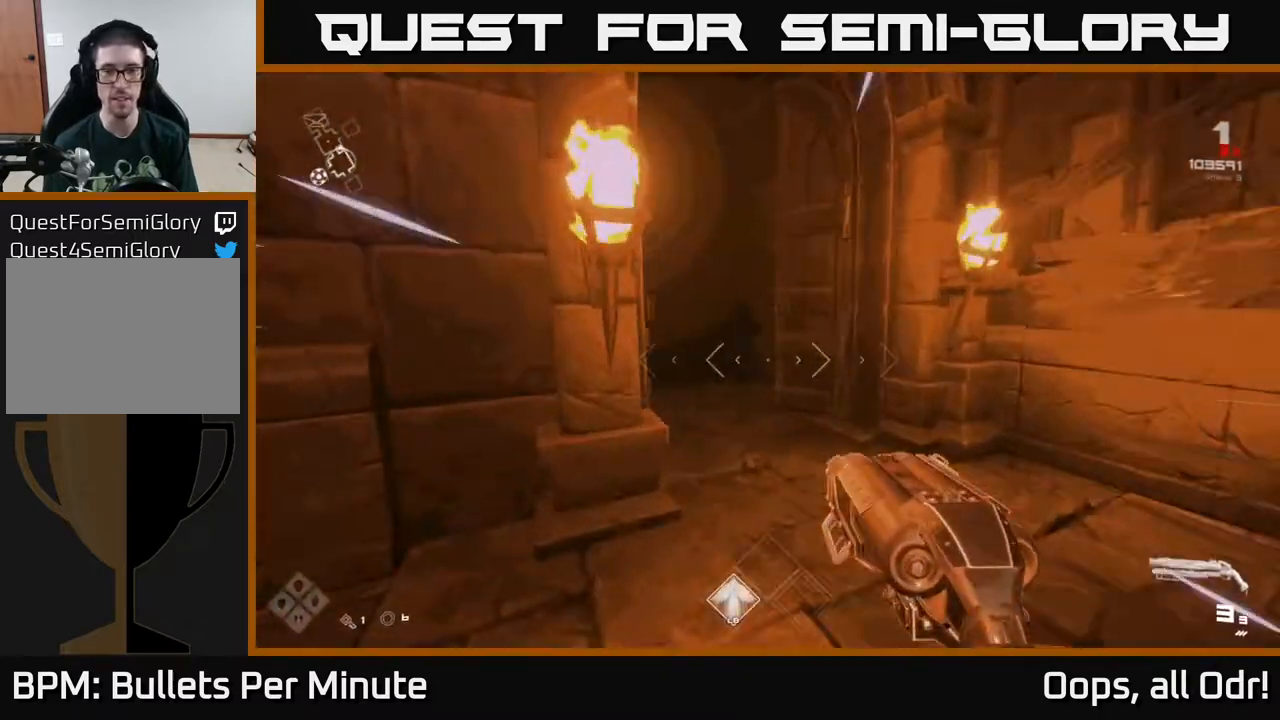
Gameplay with a controller (Xbox layout); each line is a JSON object with the inputs held at the frame after it (dt_ms = milliseconds from this image to that frame). "events" lists button and stick changes between this image and that frame as [ms after this image, input, new state], when the widget could be followed in between.
{"dt_ms": 500, "buttons": ["L1"], "left_stick": "up", "right_stick": "center", "events": [[117, "right_stick", "center"]]}
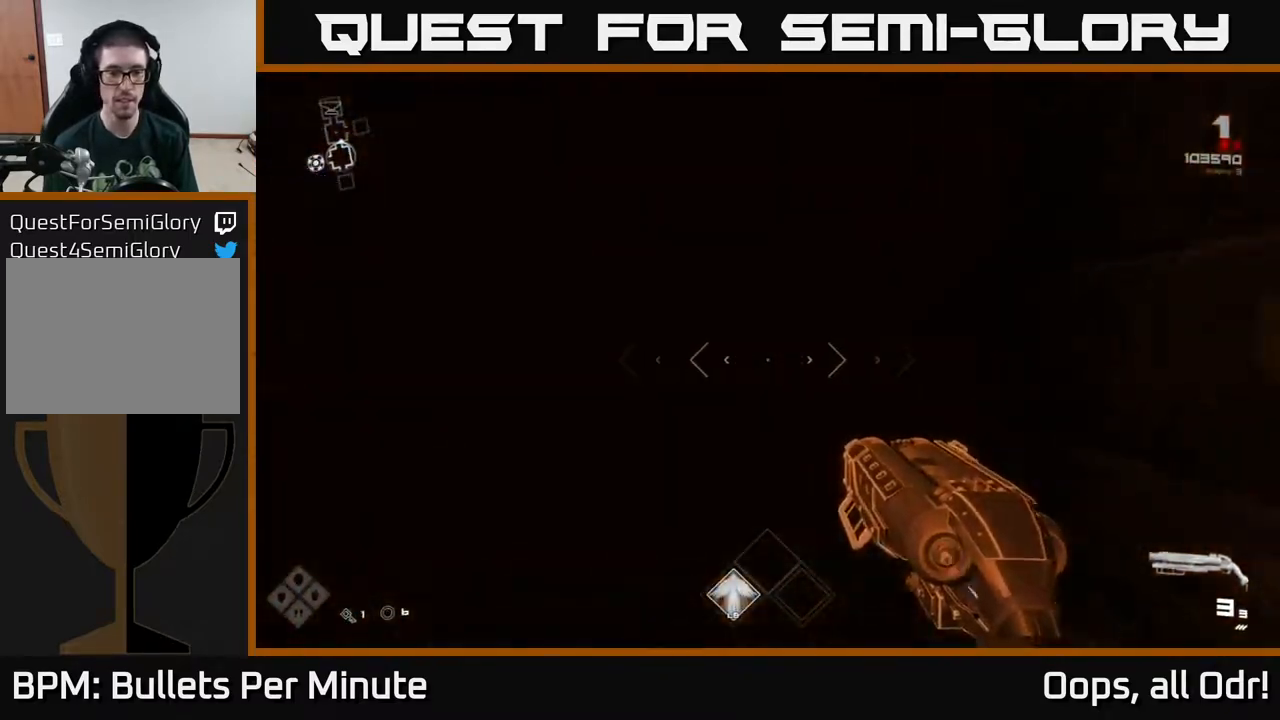
{"dt_ms": 500, "buttons": ["L1"], "left_stick": "up", "right_stick": "center", "events": []}
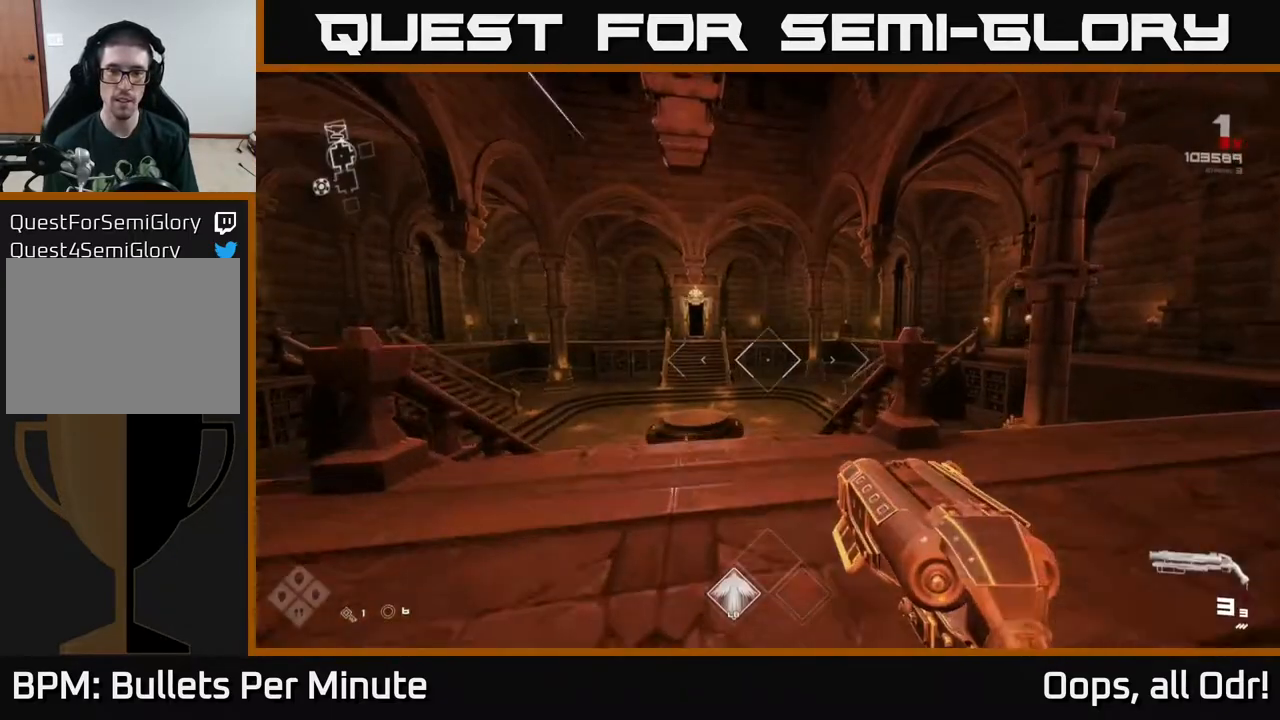
{"dt_ms": 500, "buttons": ["A"], "left_stick": "up", "right_stick": "center", "events": [[50, "right_stick", "right"], [283, "right_stick", "center"], [433, "A", "down"], [467, "L1", "up"]]}
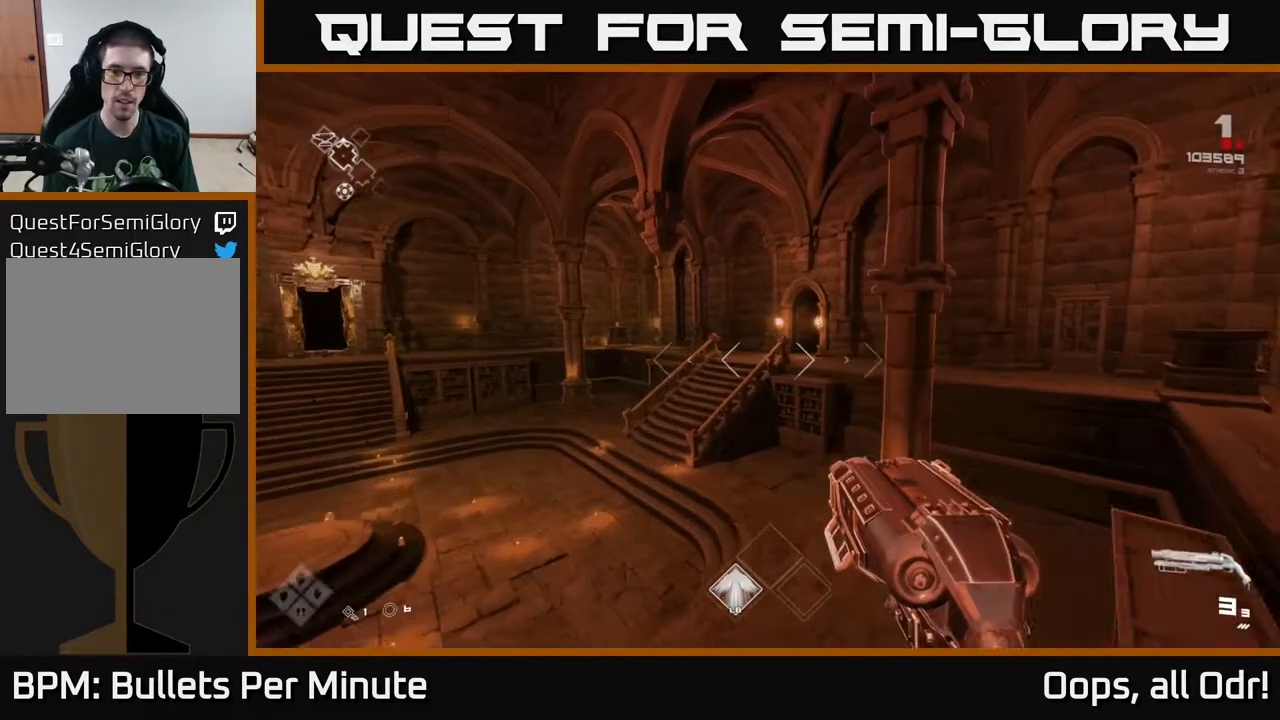
{"dt_ms": 500, "buttons": [], "left_stick": "up", "right_stick": "center", "events": [[33, "A", "up"], [250, "L1", "down"], [400, "L1", "up"]]}
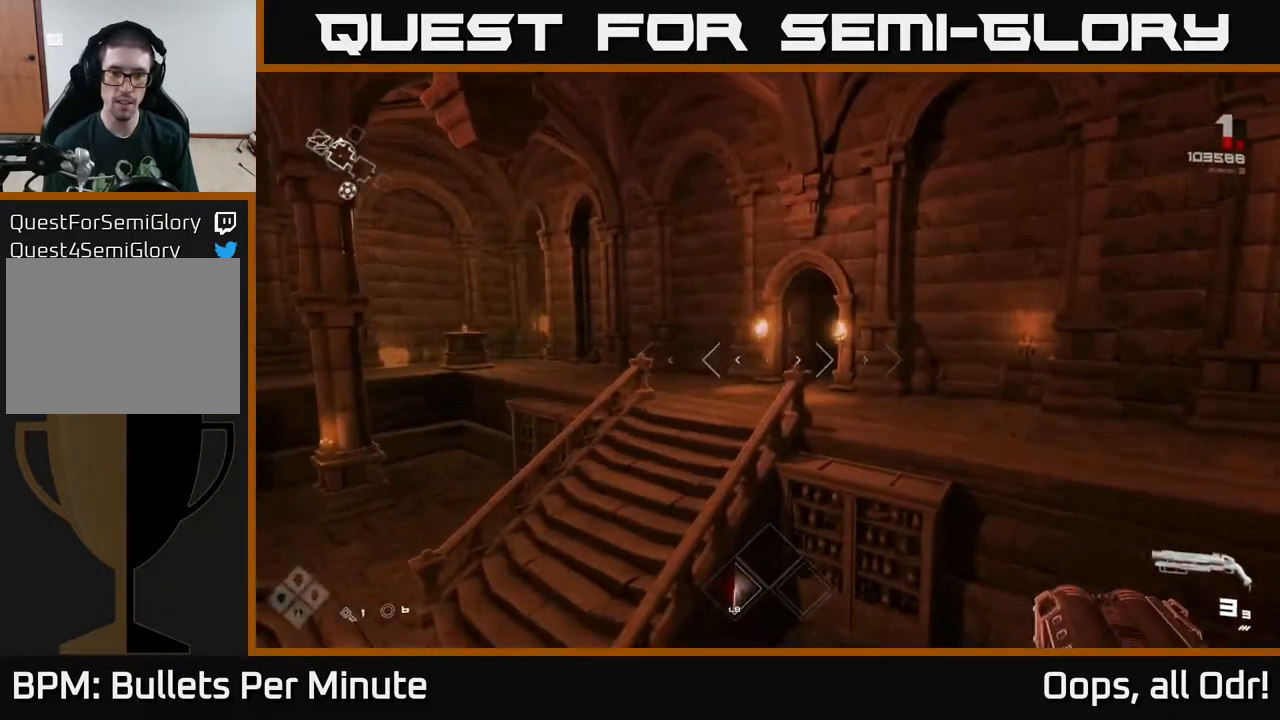
{"dt_ms": 500, "buttons": ["L1"], "left_stick": "up", "right_stick": "center", "events": [[33, "A", "down"], [100, "A", "up"], [283, "right_stick", "down-right"], [367, "L1", "down"], [383, "right_stick", "center"]]}
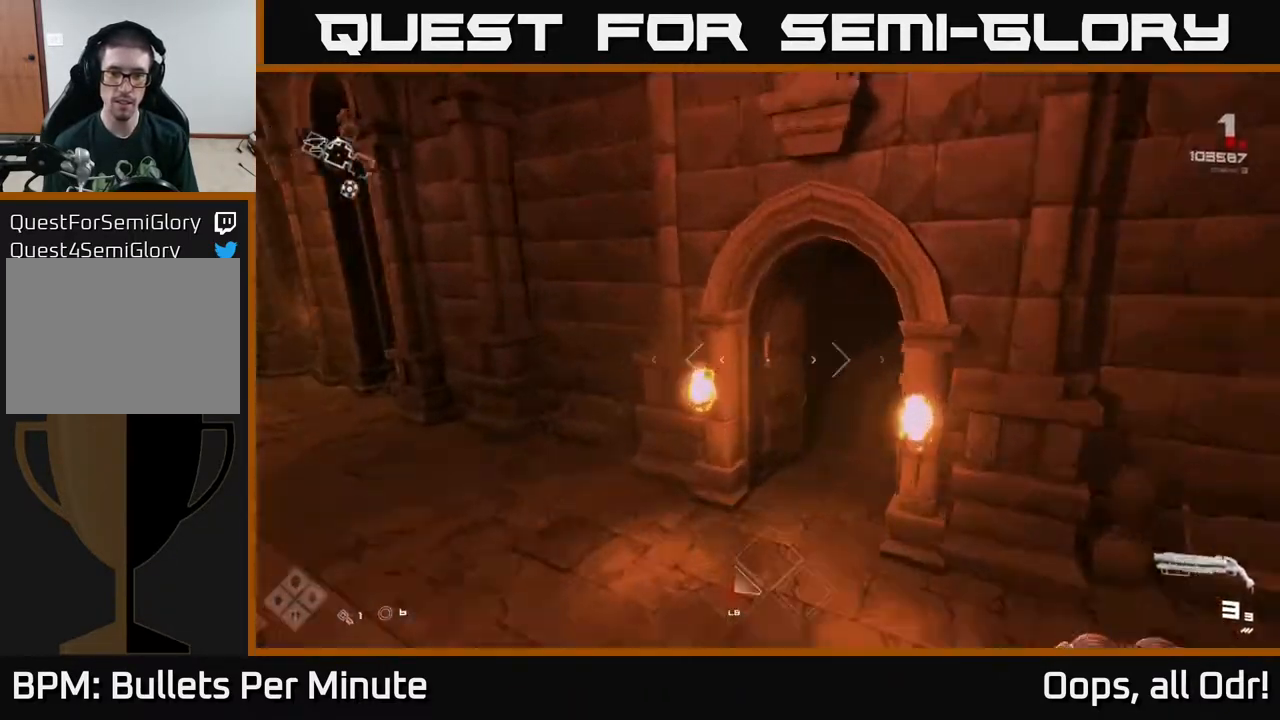
{"dt_ms": 500, "buttons": ["L1"], "left_stick": "up", "right_stick": "center", "events": [[150, "left_stick", "up-right"], [167, "right_stick", "right"], [267, "right_stick", "center"], [333, "left_stick", "up"]]}
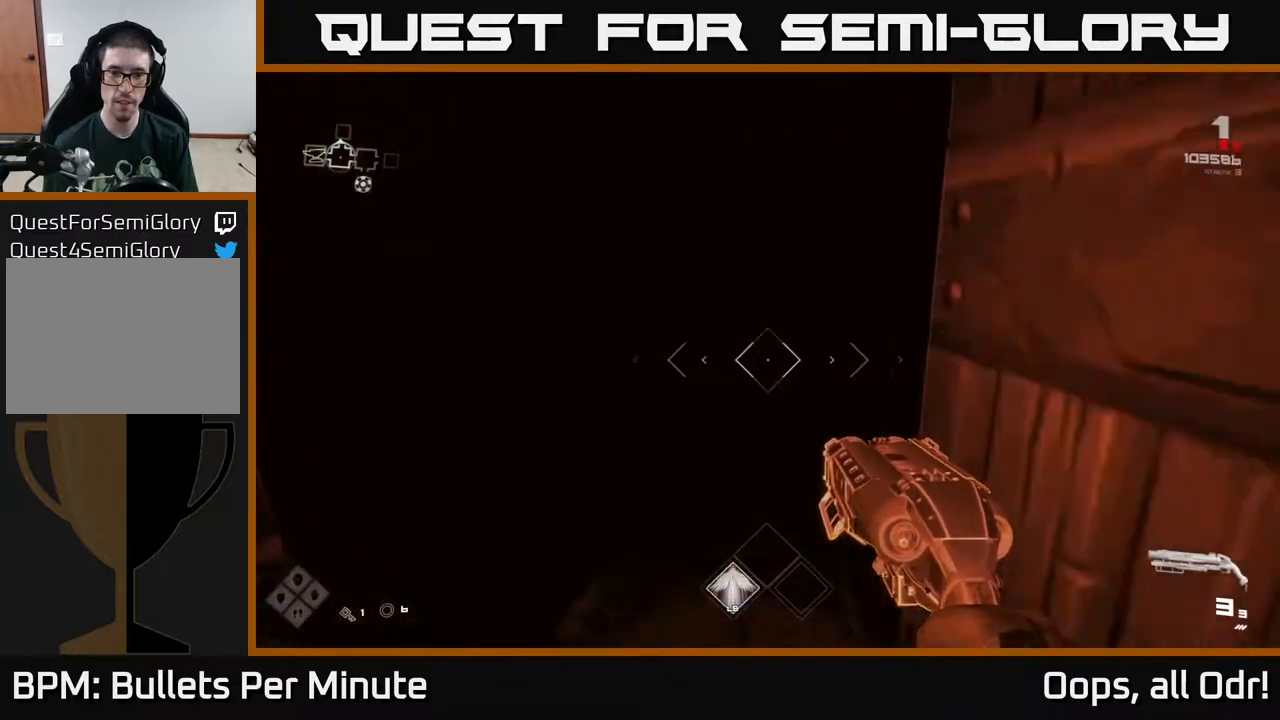
{"dt_ms": 500, "buttons": [], "left_stick": "up", "right_stick": "center", "events": [[500, "L1", "up"]]}
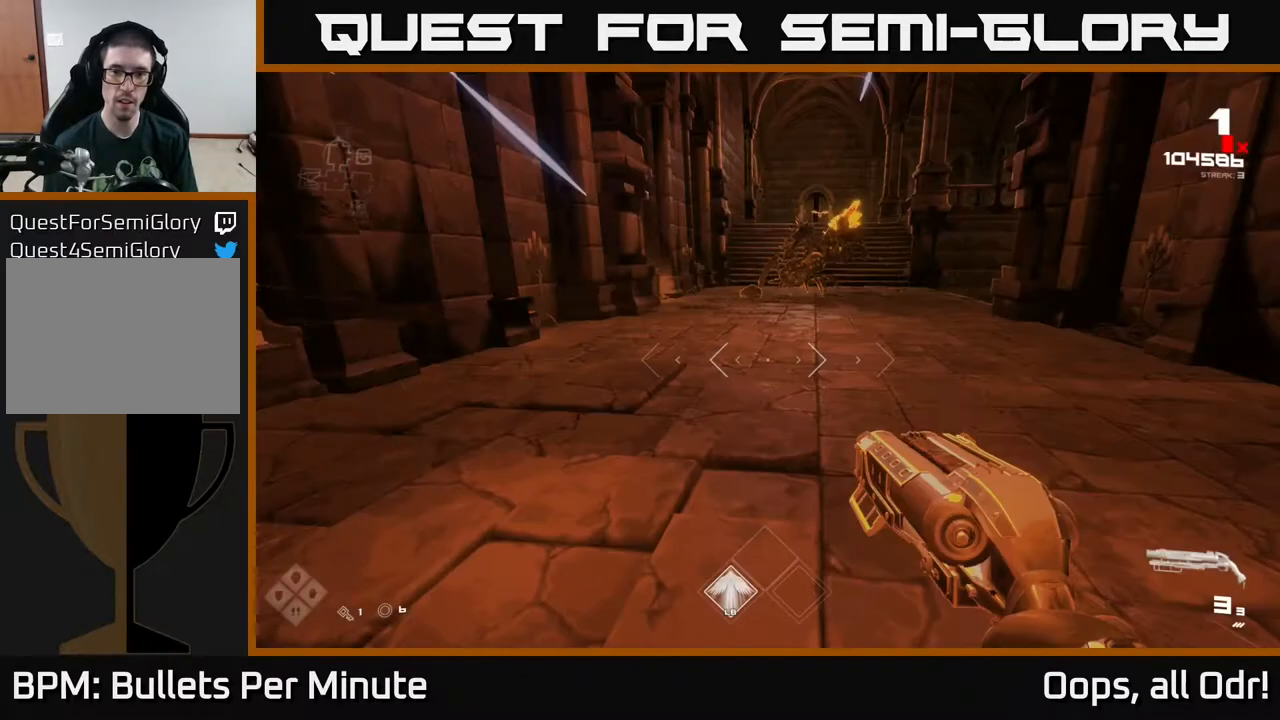
{"dt_ms": 500, "buttons": [], "left_stick": "up", "right_stick": "center", "events": [[233, "right_stick", "up"], [333, "right_stick", "center"]]}
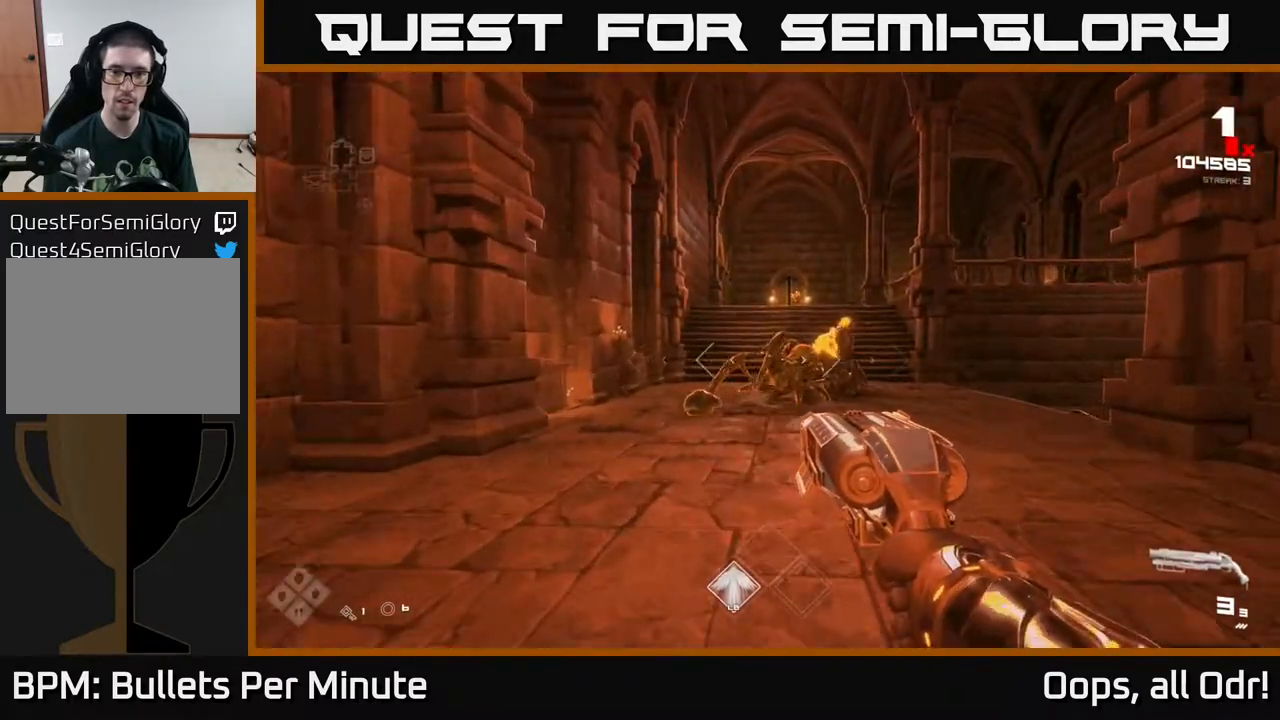
{"dt_ms": 500, "buttons": [], "left_stick": "center", "right_stick": "center", "events": [[50, "R2", "down"], [150, "R2", "up"], [267, "left_stick", "left"], [267, "right_stick", "down-right"], [367, "R2", "down"], [367, "right_stick", "center"], [383, "left_stick", "down-left"], [467, "R2", "up"], [500, "left_stick", "center"]]}
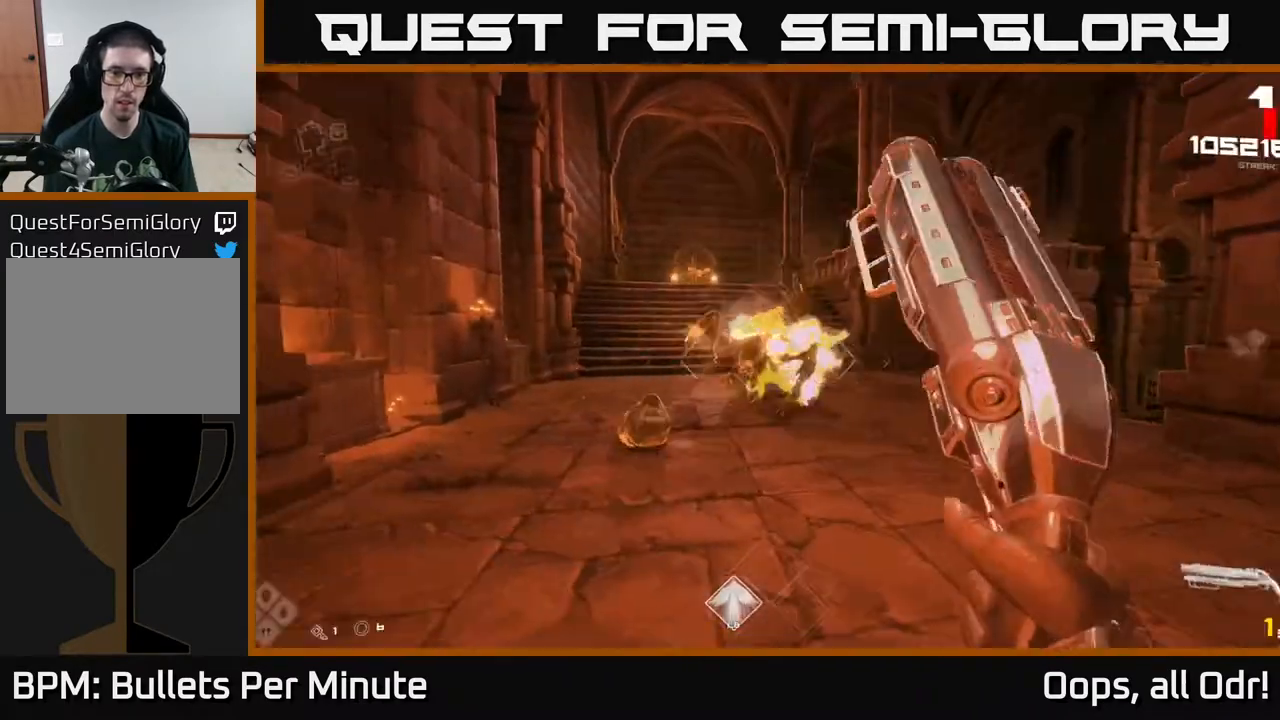
{"dt_ms": 500, "buttons": [], "left_stick": "center", "right_stick": "center", "events": [[50, "right_stick", "down-left"], [133, "right_stick", "center"], [183, "R2", "down"], [233, "left_stick", "down"], [333, "R2", "up"], [383, "right_stick", "left"], [400, "left_stick", "center"], [467, "right_stick", "center"]]}
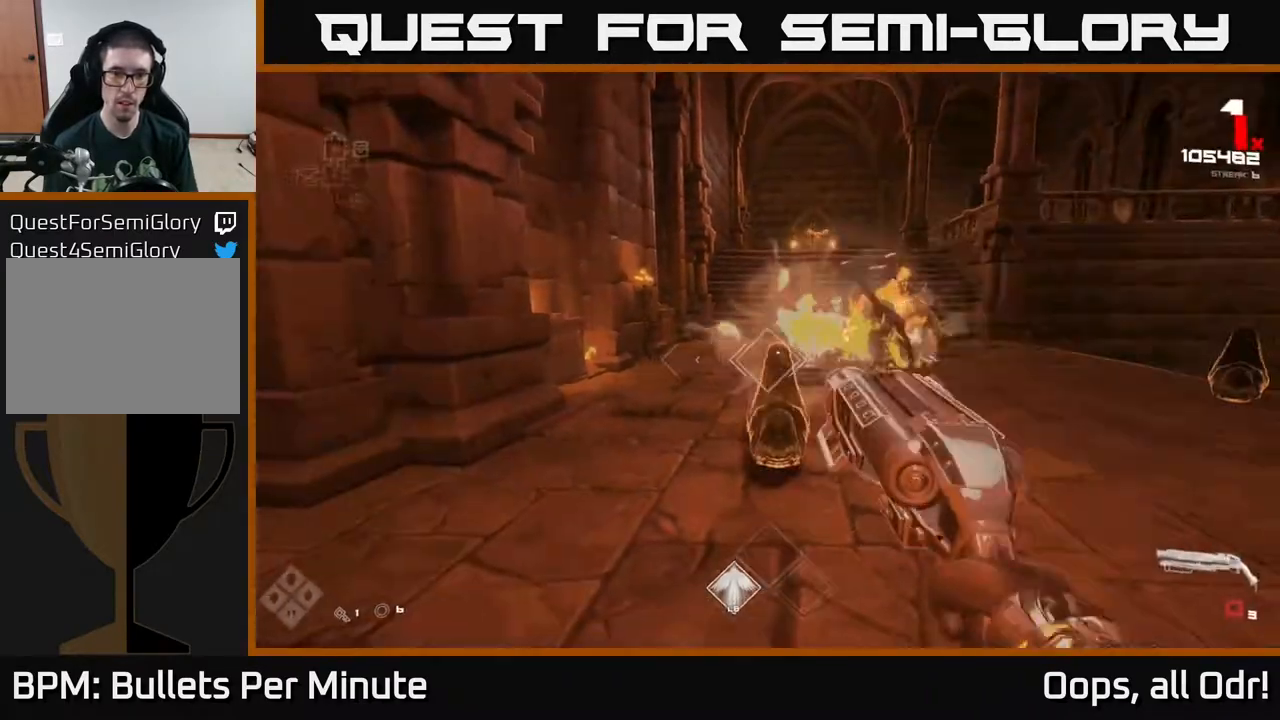
{"dt_ms": 500, "buttons": [], "left_stick": "down", "right_stick": "center"}
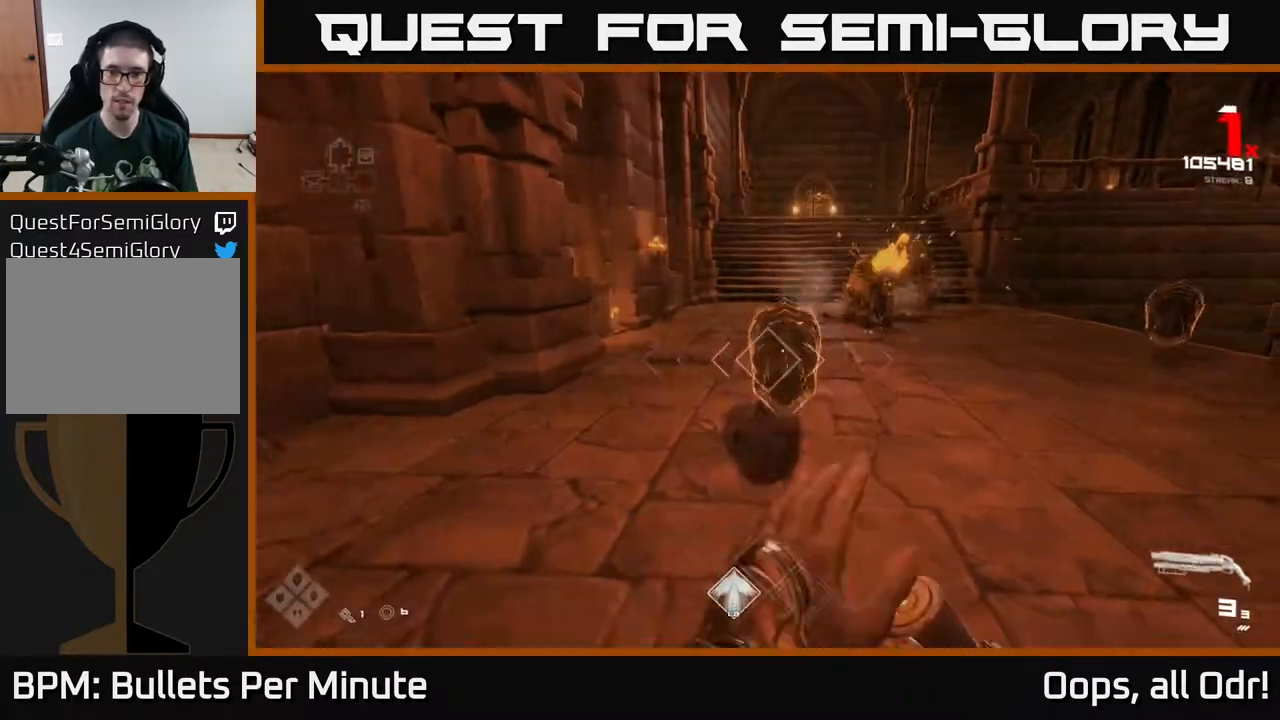
{"dt_ms": 500, "buttons": [], "left_stick": "right", "right_stick": "right", "events": [[67, "left_stick", "center"], [233, "R2", "down"], [250, "left_stick", "right"], [367, "R2", "up"], [467, "right_stick", "right"]]}
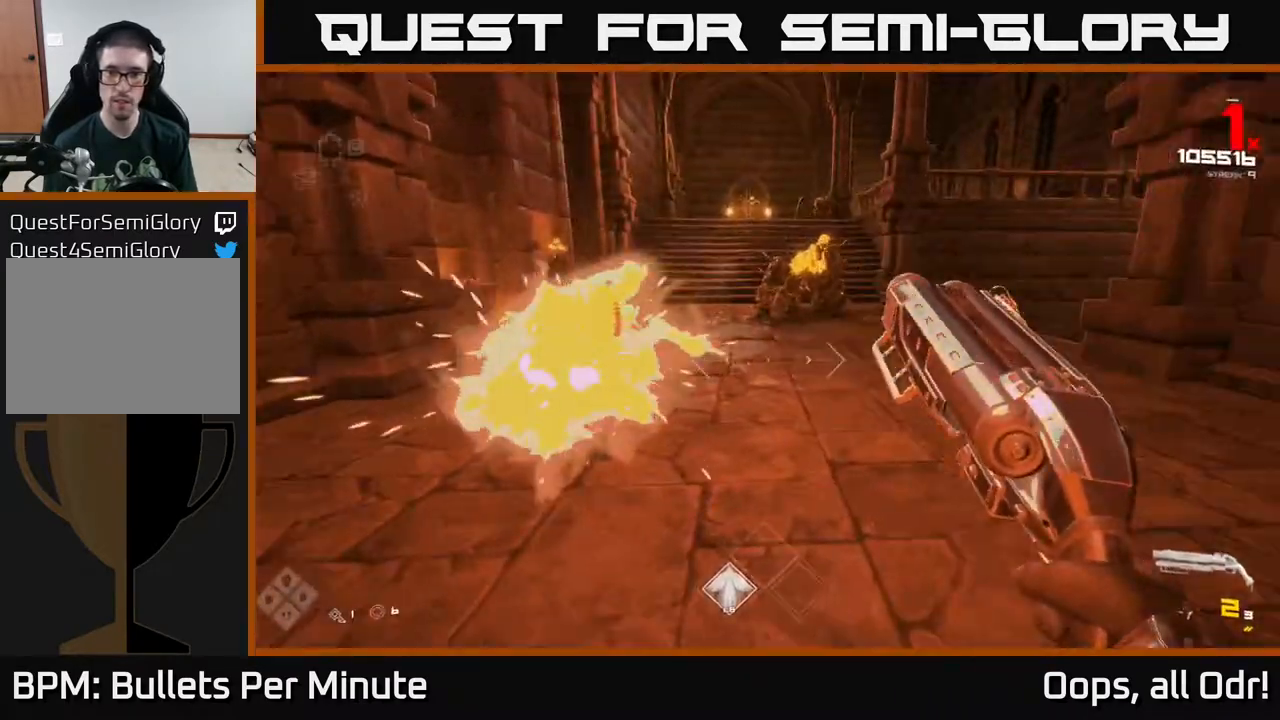
{"dt_ms": 500, "buttons": ["R2"], "left_stick": "up-right", "right_stick": "center", "events": [[100, "left_stick", "center"], [100, "right_stick", "center"], [117, "R2", "down"], [200, "R2", "up"], [267, "left_stick", "down-left"], [283, "right_stick", "up-left"], [367, "left_stick", "up-left"], [417, "left_stick", "up-right"], [417, "right_stick", "center"], [450, "R2", "down"]]}
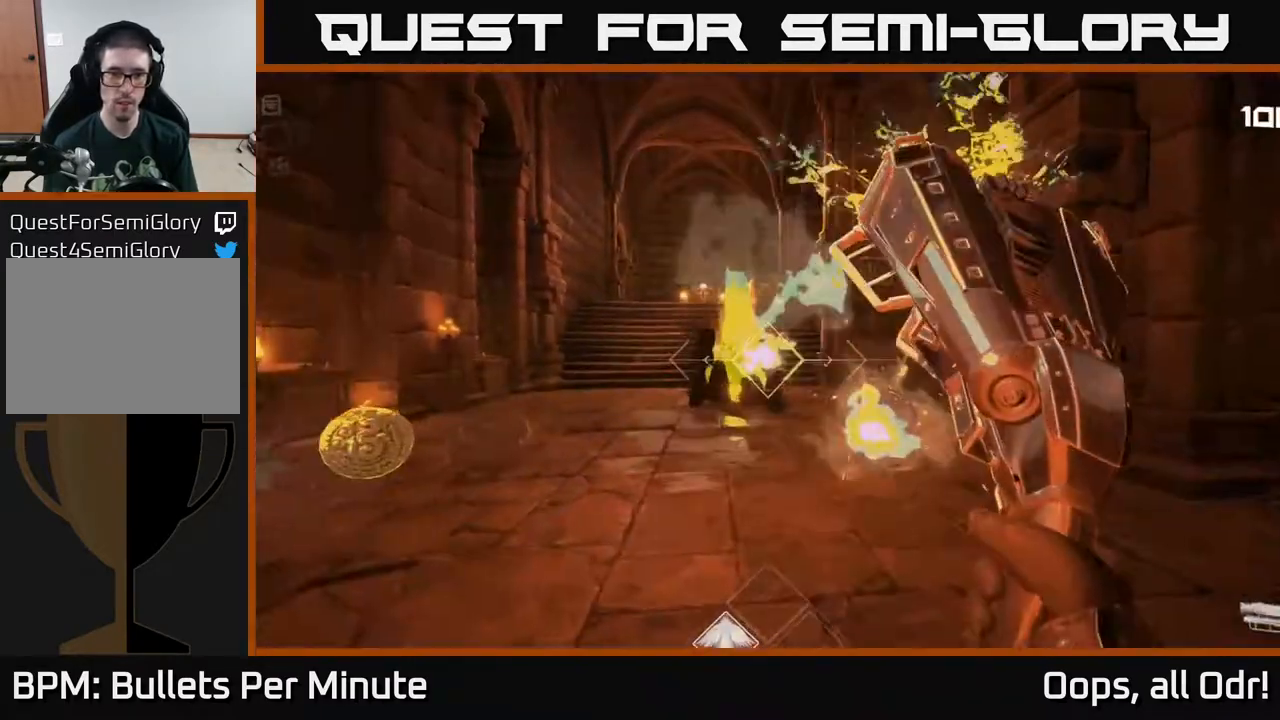
{"dt_ms": 500, "buttons": [], "left_stick": "left", "right_stick": "center", "events": [[17, "R2", "up"], [83, "left_stick", "down-right"], [133, "left_stick", "down"], [333, "left_stick", "left"]]}
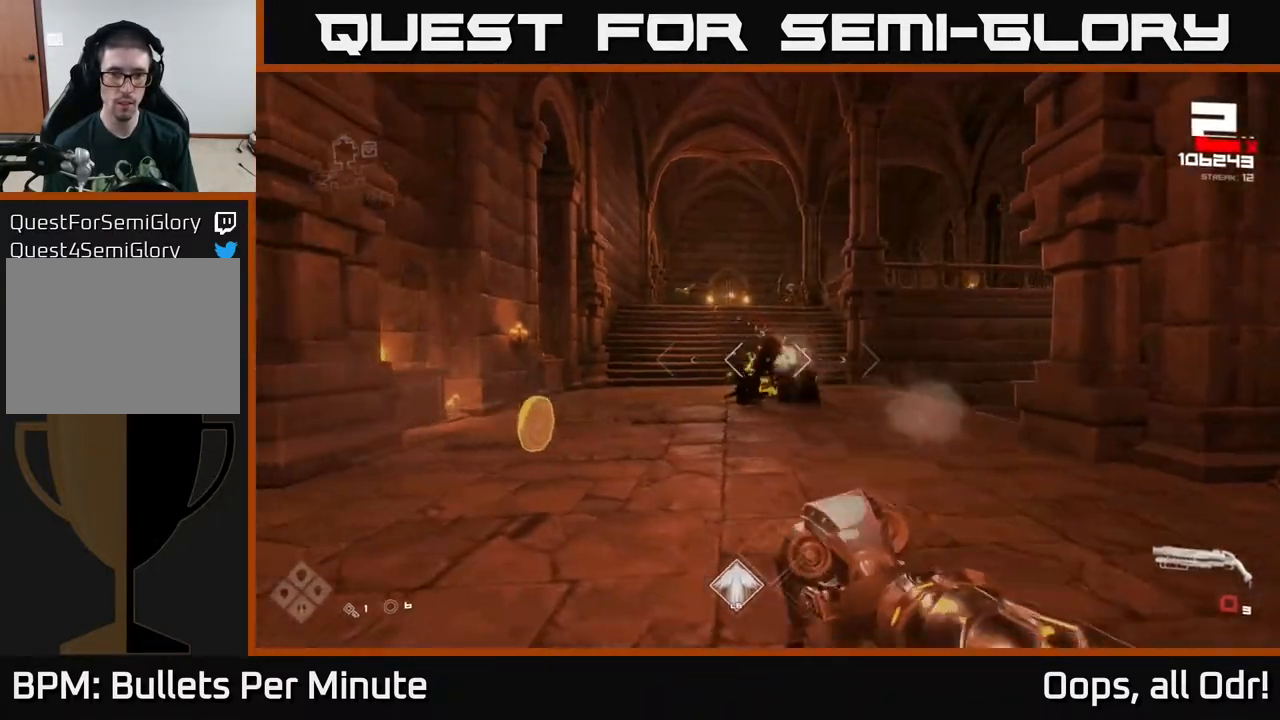
{"dt_ms": 500, "buttons": [], "left_stick": "up-right", "right_stick": "up", "events": [[67, "left_stick", "up"], [500, "left_stick", "up-right"], [500, "right_stick", "up"]]}
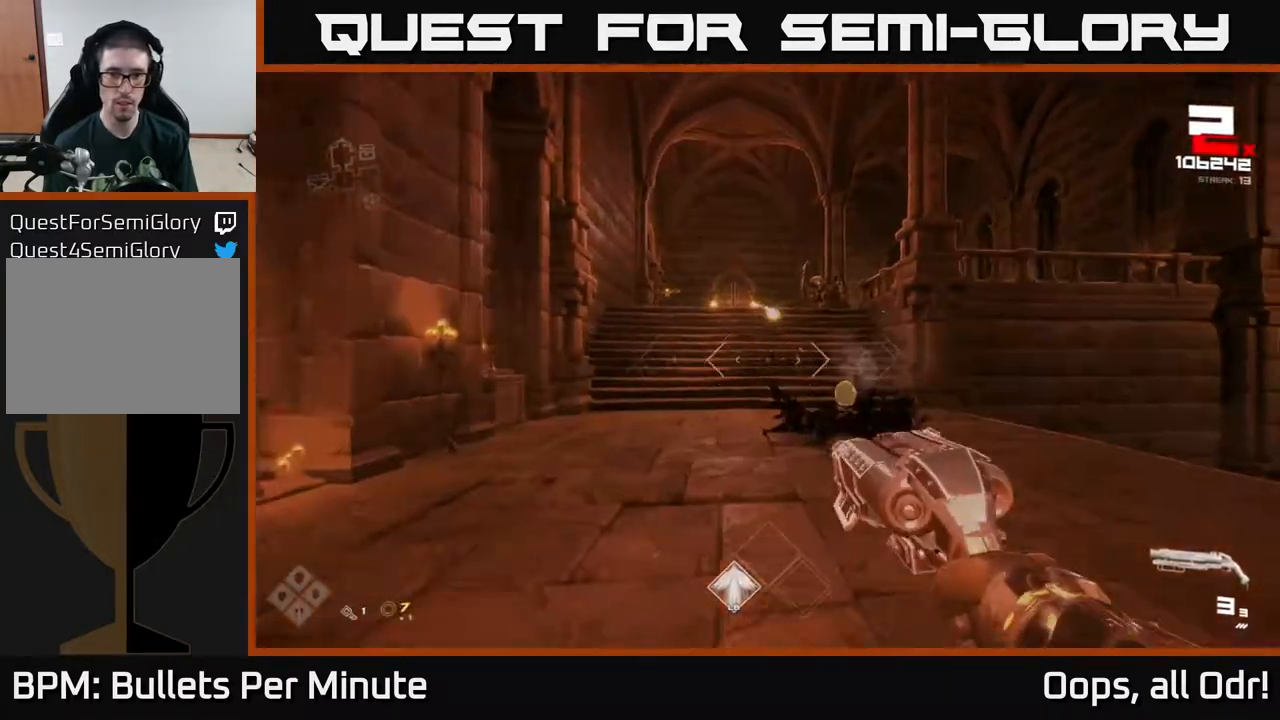
{"dt_ms": 500, "buttons": [], "left_stick": "down-left", "right_stick": "center", "events": [[117, "right_stick", "center"], [150, "left_stick", "up"], [300, "R2", "down"], [317, "left_stick", "left"], [400, "R2", "up"], [467, "left_stick", "down-left"]]}
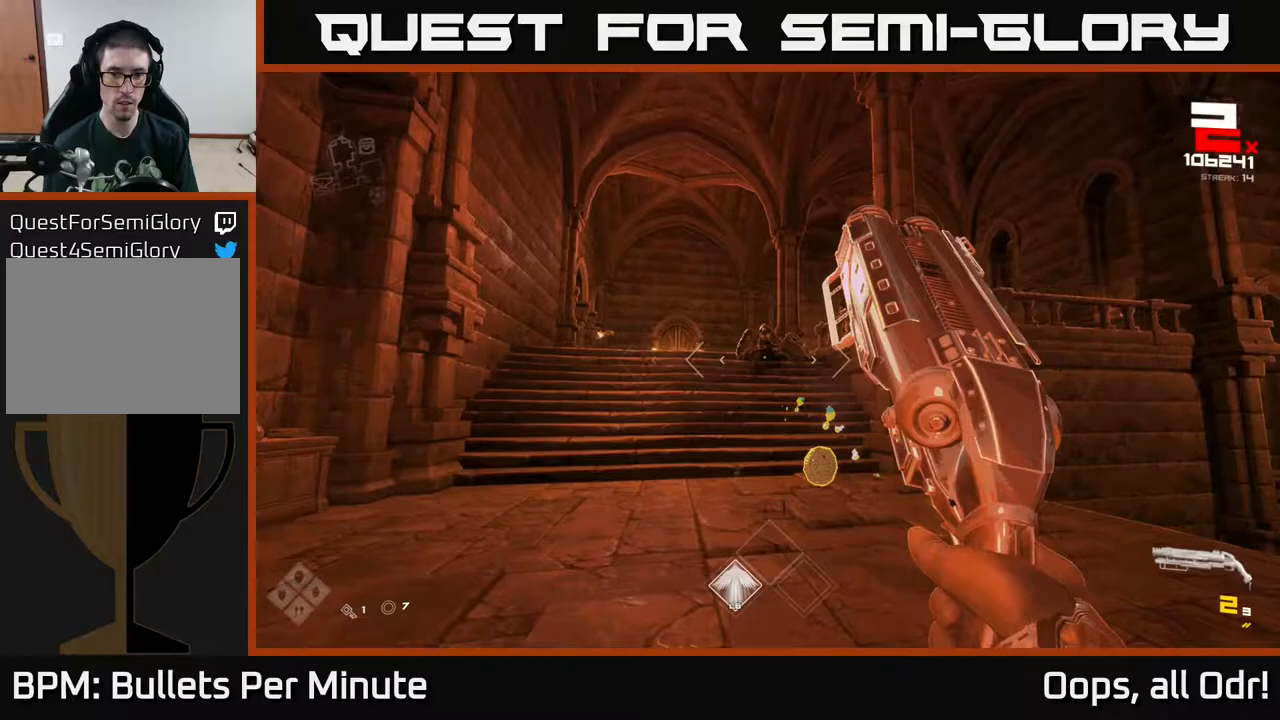
{"dt_ms": 500, "buttons": ["R1"], "left_stick": "down", "right_stick": "center", "events": [[117, "left_stick", "center"], [133, "R2", "down"], [233, "R2", "up"], [300, "left_stick", "down"], [467, "R1", "down"]]}
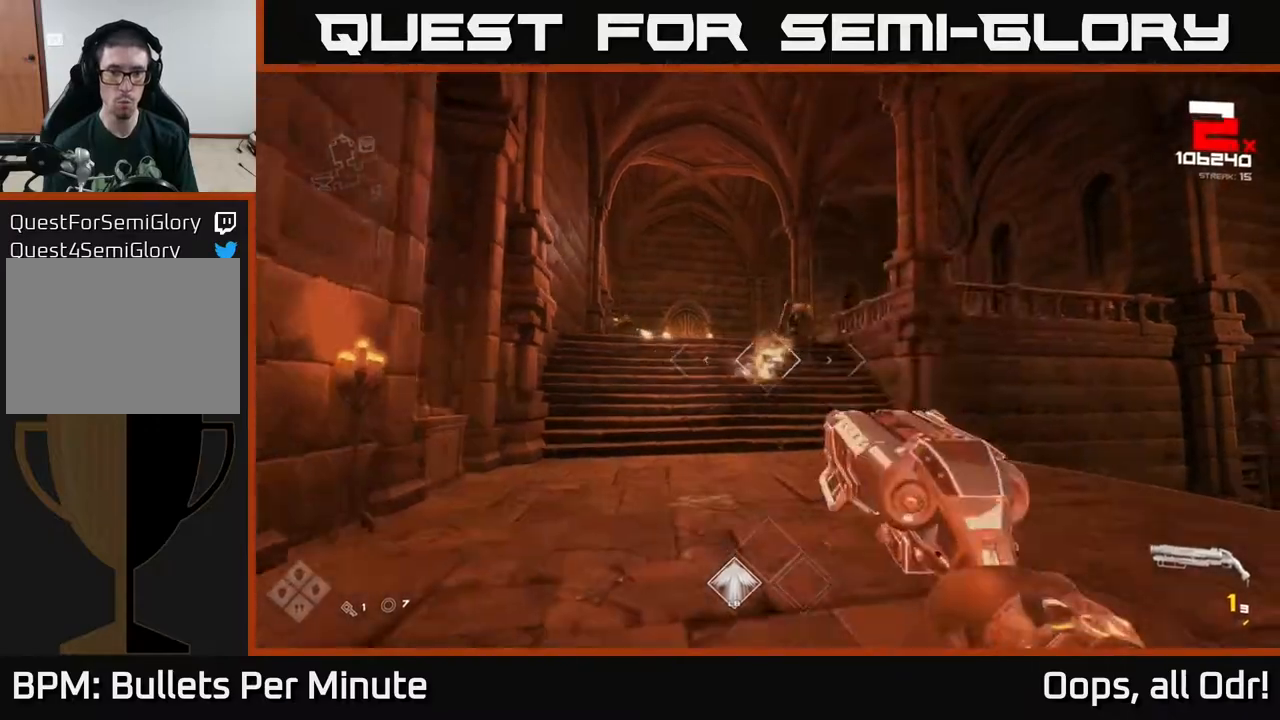
{"dt_ms": 500, "buttons": [], "left_stick": "up", "right_stick": "center", "events": [[67, "R1", "up"], [167, "left_stick", "left"], [217, "left_stick", "up-left"], [317, "right_stick", "right"], [400, "left_stick", "up"], [450, "right_stick", "center"]]}
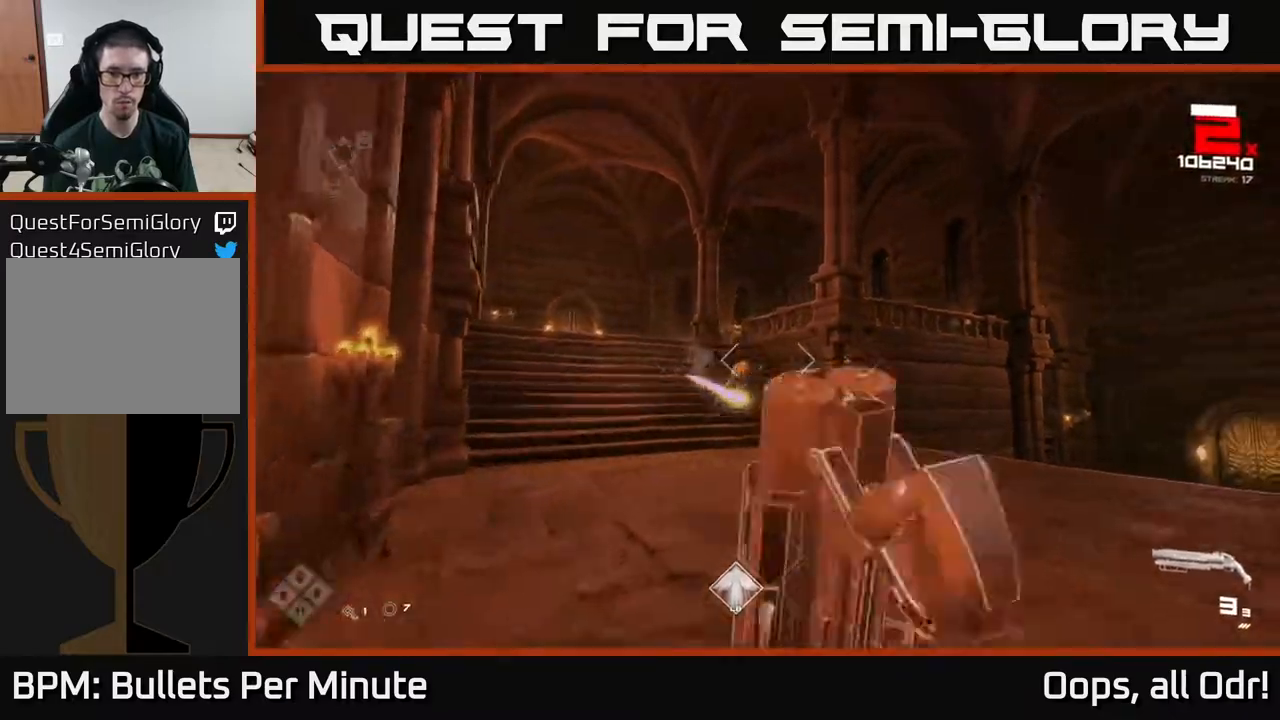
{"dt_ms": 500, "buttons": ["R2"], "left_stick": "down", "right_stick": "down", "events": [[200, "R2", "down"], [200, "right_stick", "down-left"], [250, "left_stick", "center"], [250, "right_stick", "center"], [300, "R2", "up"], [417, "left_stick", "down"], [417, "right_stick", "down"], [467, "R2", "down"]]}
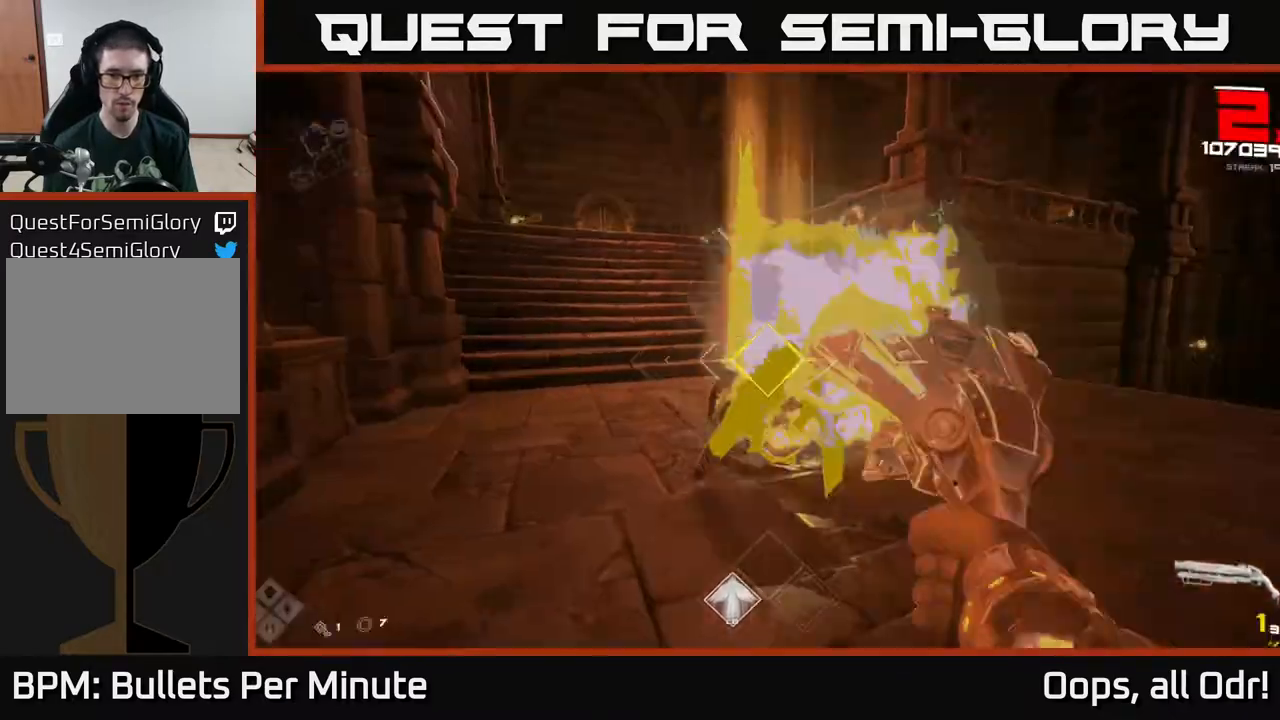
{"dt_ms": 500, "buttons": [], "left_stick": "down-right", "right_stick": "center", "events": [[17, "right_stick", "center"], [83, "R2", "up"], [117, "left_stick", "down-right"], [267, "right_stick", "left"], [317, "R2", "down"], [367, "right_stick", "center"], [417, "R2", "up"]]}
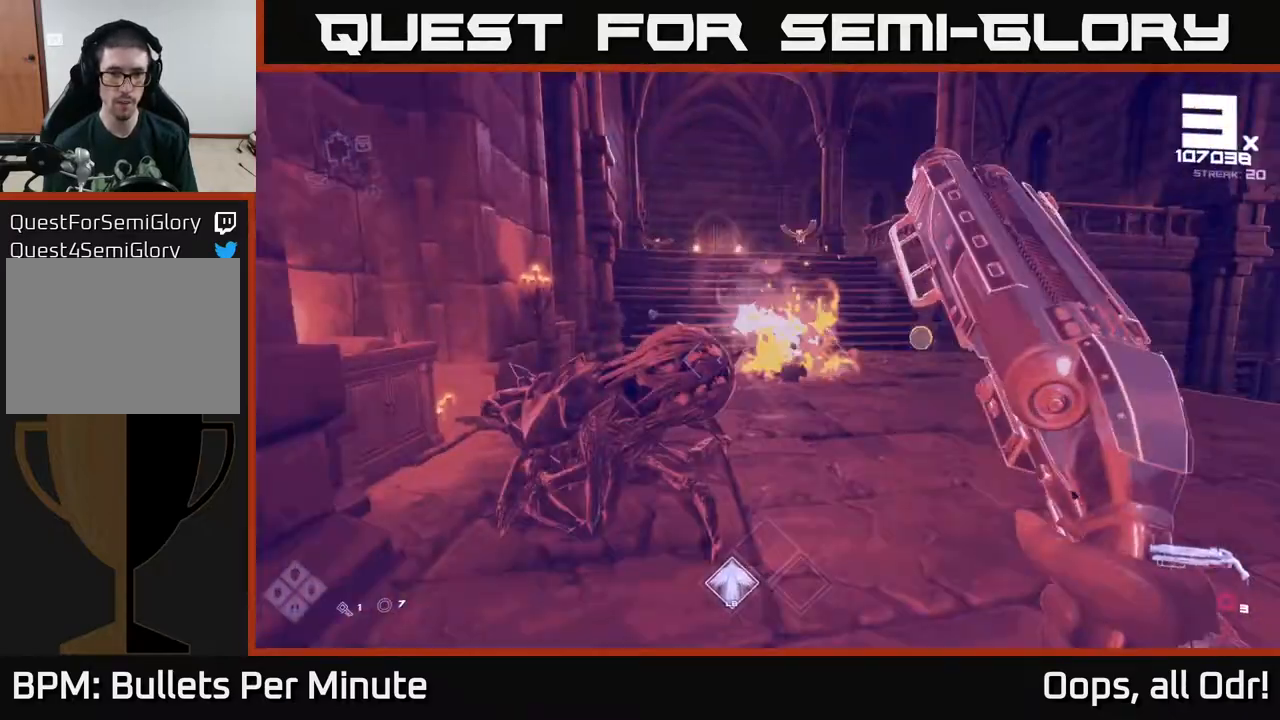
{"dt_ms": 1000, "buttons": [], "left_stick": "up", "right_stick": "center"}
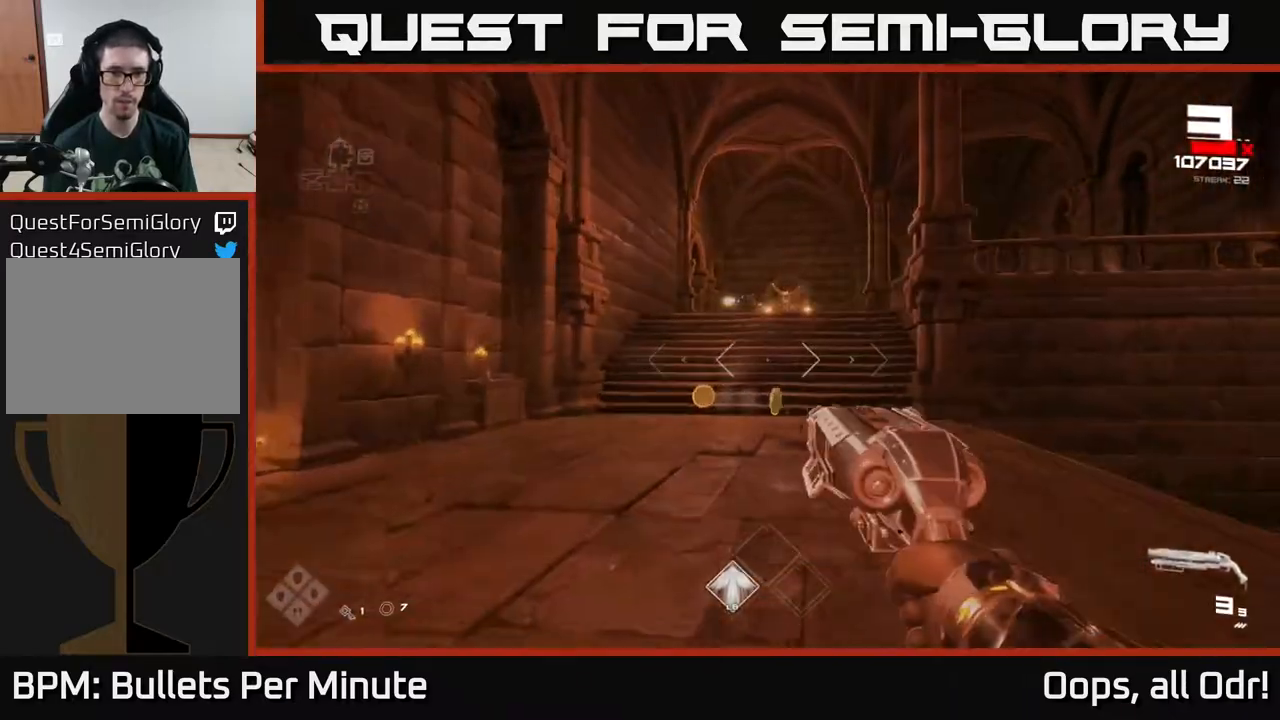
{"dt_ms": 500, "buttons": [], "left_stick": "up-left", "right_stick": "center", "events": [[17, "left_stick", "up-right"], [383, "left_stick", "up-left"]]}
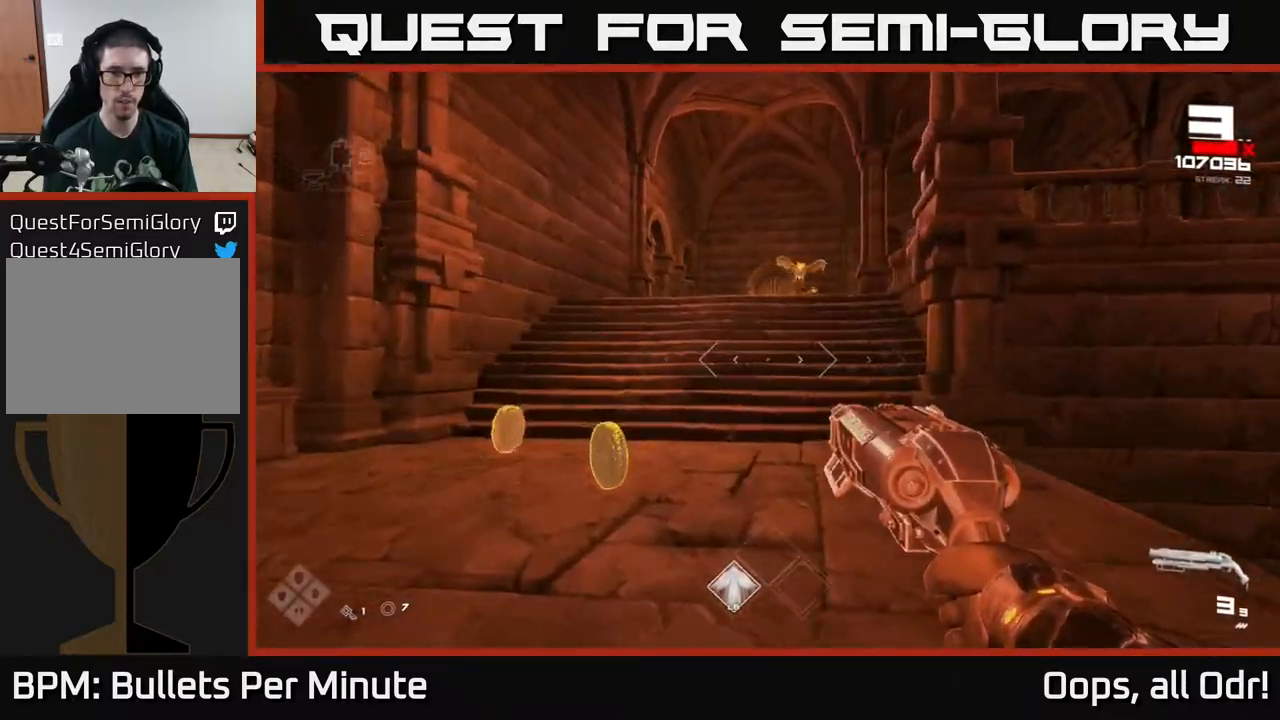
{"dt_ms": 500, "buttons": [], "left_stick": "left", "right_stick": "up", "events": [[67, "L1", "down"], [133, "right_stick", "right"], [200, "L1", "up"], [200, "left_stick", "up"], [283, "right_stick", "center"], [400, "left_stick", "left"], [467, "right_stick", "up"]]}
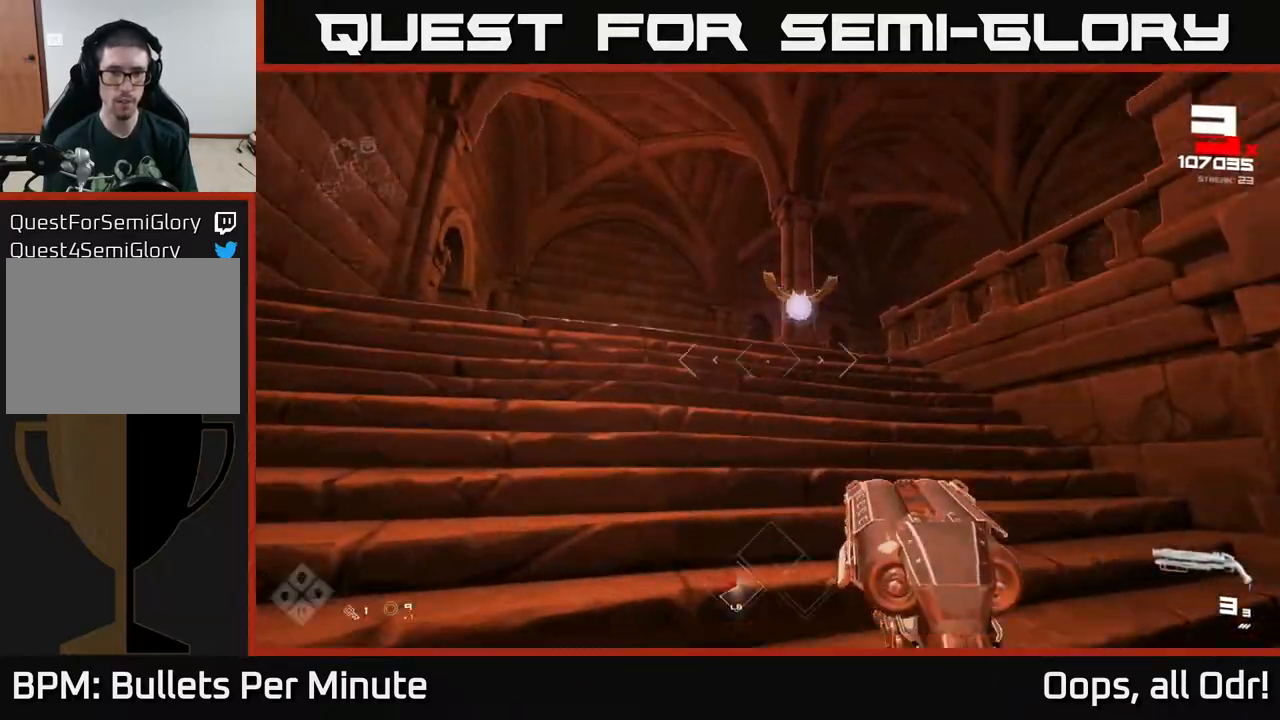
{"dt_ms": 500, "buttons": [], "left_stick": "left", "right_stick": "down-right", "events": [[67, "right_stick", "center"], [117, "left_stick", "up-left"], [150, "right_stick", "right"], [250, "R2", "down"], [283, "right_stick", "center"], [367, "R2", "up"], [450, "left_stick", "left"], [500, "right_stick", "down-right"]]}
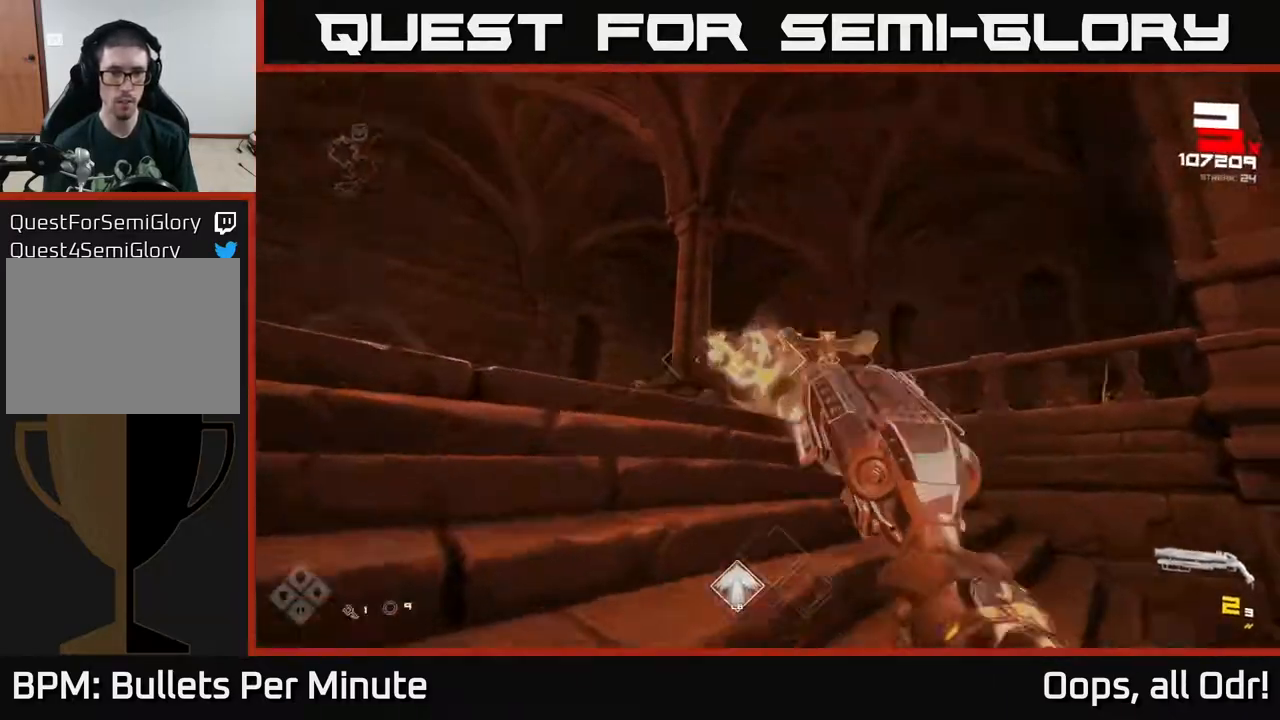
{"dt_ms": 500, "buttons": [], "left_stick": "up-left", "right_stick": "center", "events": [[100, "R2", "down"], [133, "right_stick", "center"], [200, "R2", "up"], [217, "right_stick", "down-left"], [400, "right_stick", "center"], [450, "left_stick", "up-left"]]}
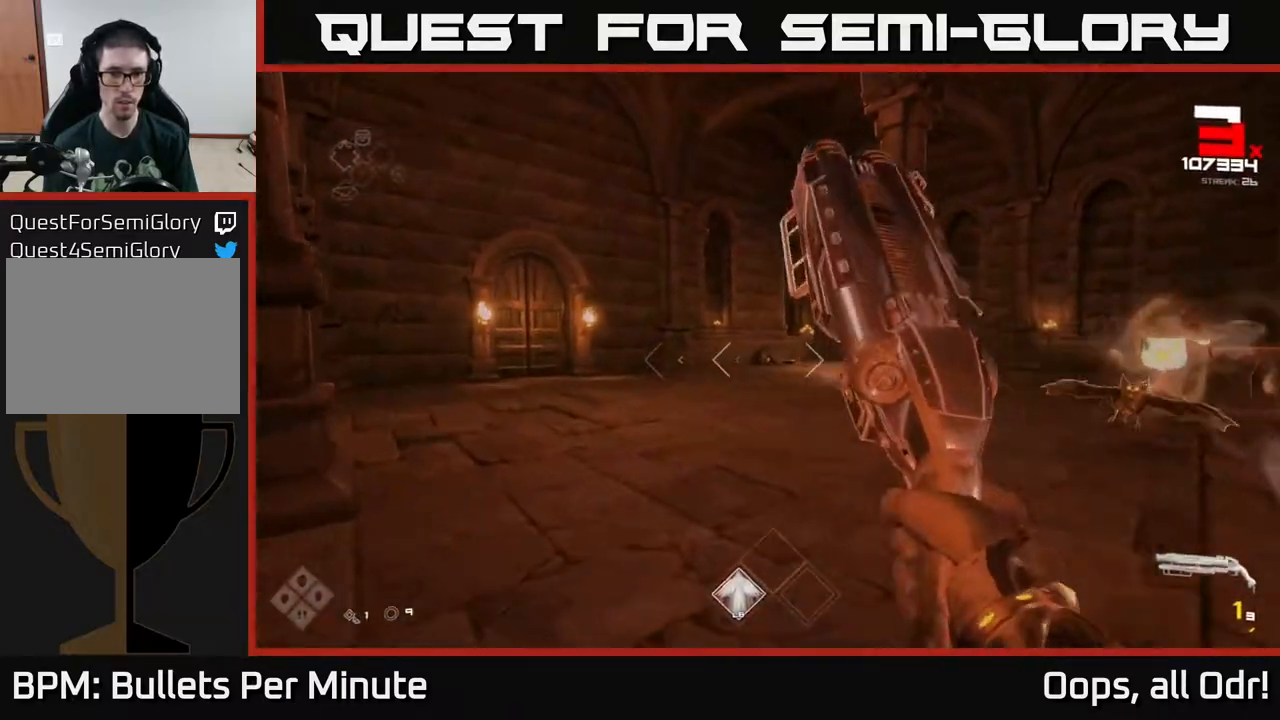
{"dt_ms": 500, "buttons": [], "left_stick": "left", "right_stick": "right", "events": [[183, "right_stick", "right"], [217, "left_stick", "left"]]}
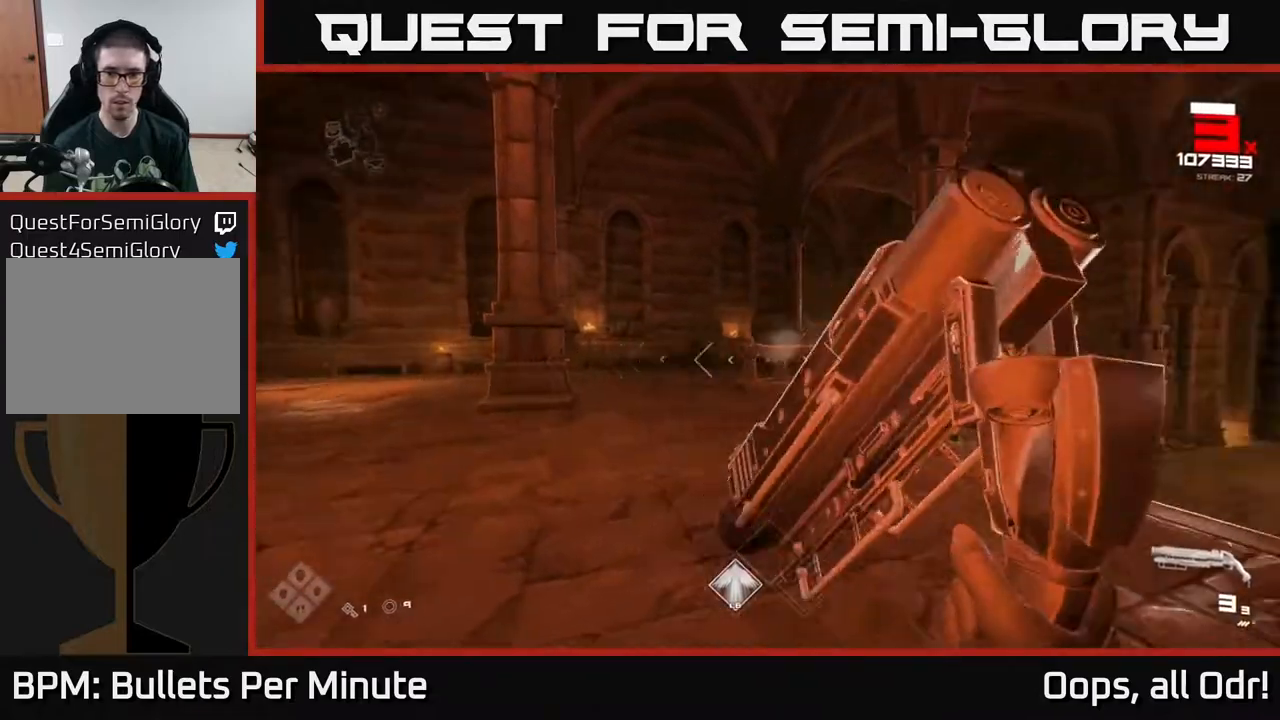
{"dt_ms": 500, "buttons": ["R2"], "left_stick": "left", "right_stick": "center", "events": [[83, "R2", "down"], [200, "R2", "up"], [217, "right_stick", "center"], [267, "left_stick", "center"], [350, "left_stick", "left"], [350, "right_stick", "down"], [433, "R2", "down"], [433, "right_stick", "left"], [483, "right_stick", "center"]]}
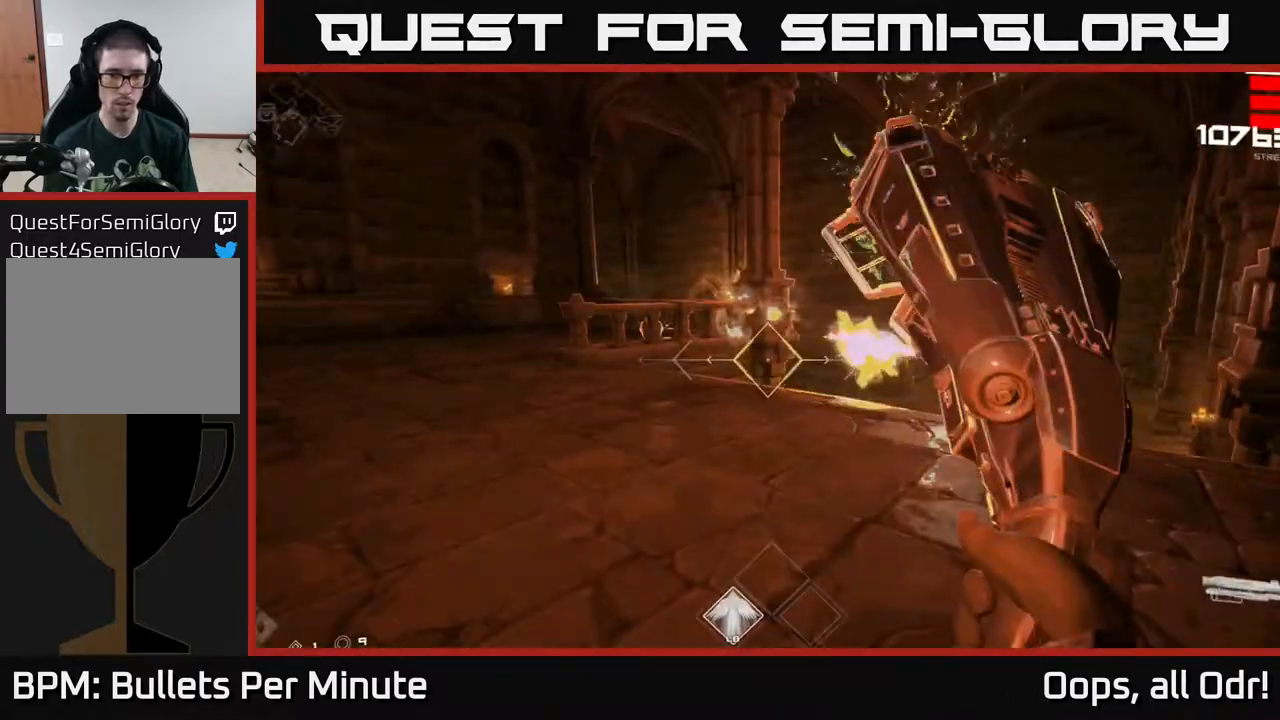
{"dt_ms": 500, "buttons": [], "left_stick": "up-left", "right_stick": "center"}
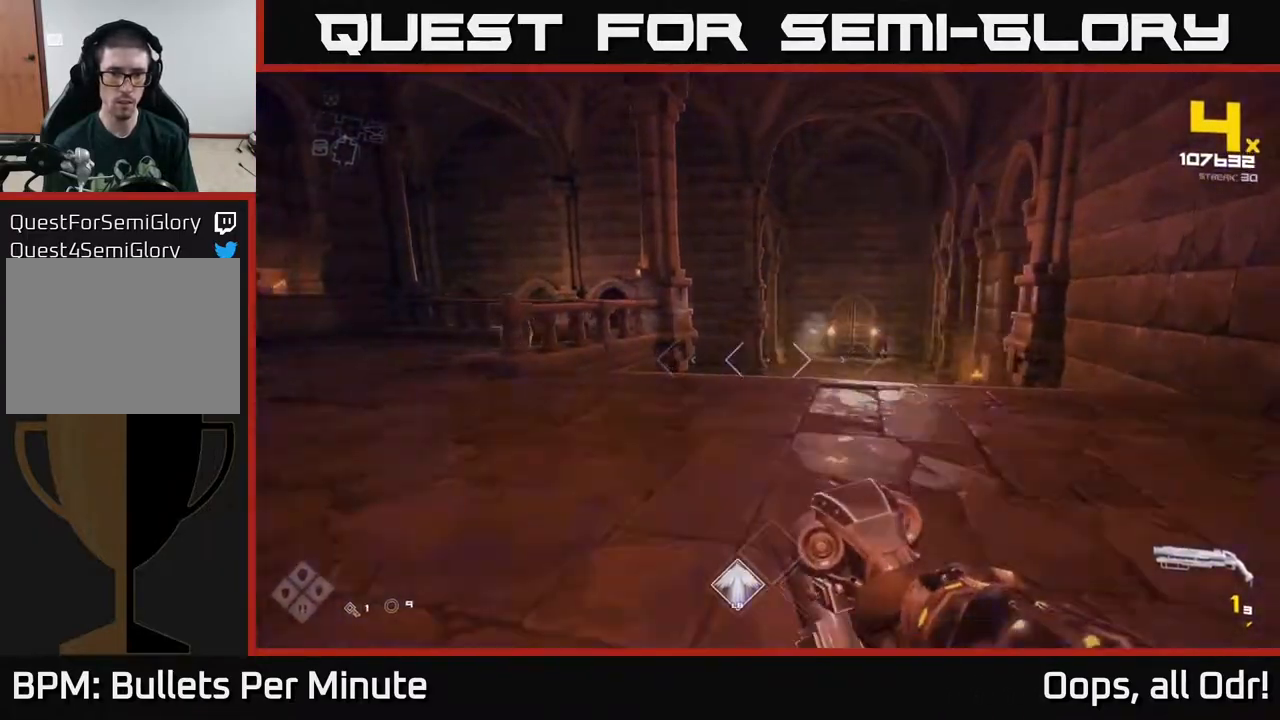
{"dt_ms": 500, "buttons": [], "left_stick": "down-left", "right_stick": "up-left", "events": [[33, "right_stick", "down-right"], [150, "right_stick", "center"], [383, "right_stick", "up-left"], [400, "left_stick", "down-left"]]}
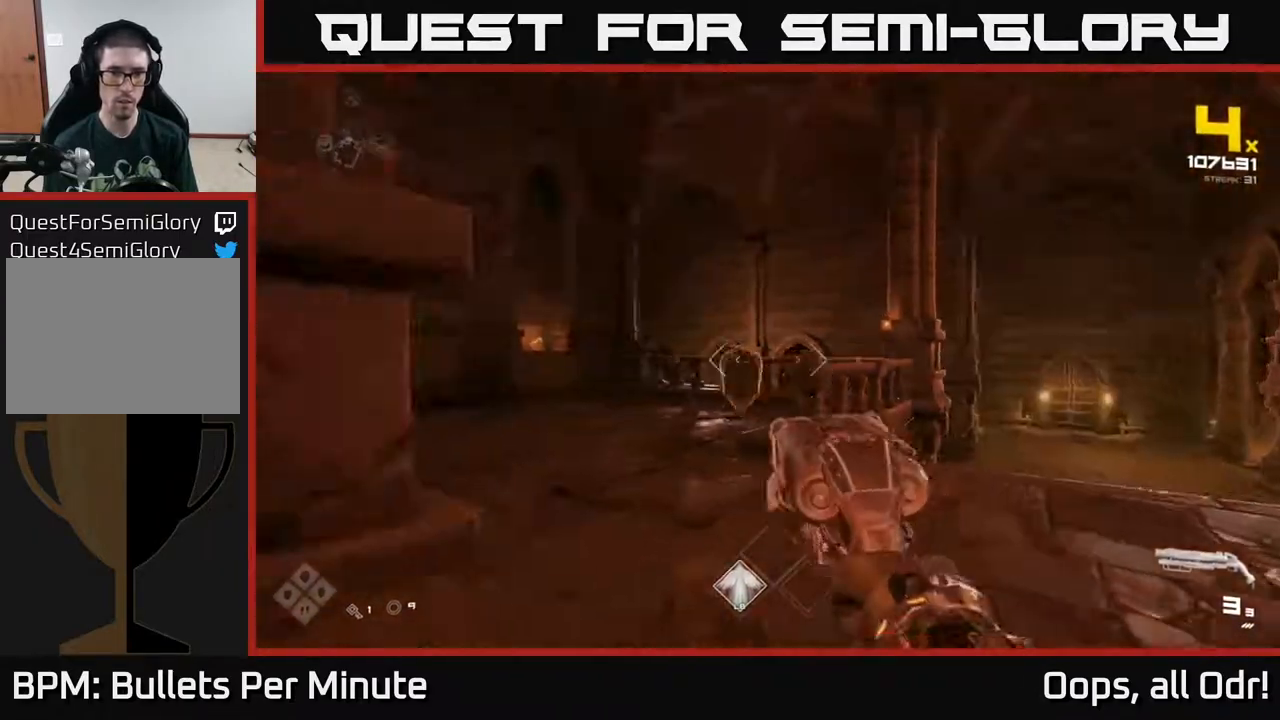
{"dt_ms": 500, "buttons": [], "left_stick": "center", "right_stick": "center", "events": [[17, "left_stick", "center"], [50, "R2", "down"], [67, "right_stick", "center"], [83, "R2", "up"], [167, "left_stick", "down-left"], [317, "left_stick", "center"], [333, "right_stick", "down"], [400, "right_stick", "center"]]}